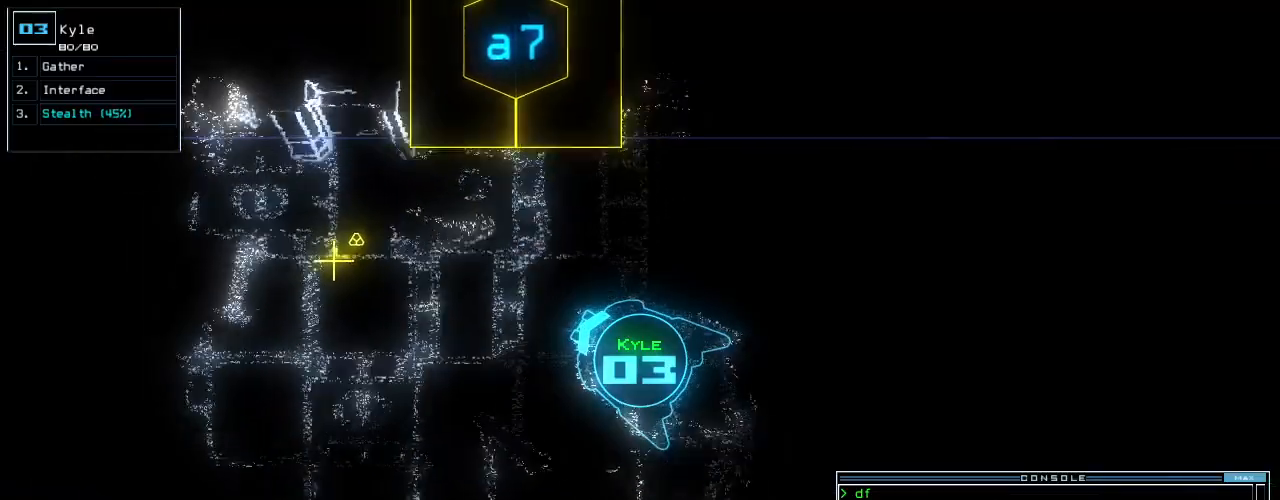
Gameplay with keyboard; each line is a JSON object with the keys held at the frame after it. "events" lists presses ("down") and releases ("up") of ".", "0", "1", "2", "3", "4", "5", "6", "7", "8", "9", "a", "b", "backspace", "c", "caps_lock", "comma", "ctrl_l", "ctrl_r", "d", "down", "e", "equals", "escape", "f", "f8", "g", "h", "i", "j", "k", "l", "left", "m", "minus", "n", "o", "p", "q", "quote", "r", "return", "right", "s", "semicolon", "shift_l", "shift_r", "space", "t", "tab", "tilde", "u", "up", "v", "w", "x", "y" and "z" between this image and that frame as [ms after this image, input, new state], when the widget could be followed in between. No other keys are recorded. Mouse input is not recorded.
{"keys": ["up"], "events": [[40, "space", "up"]]}
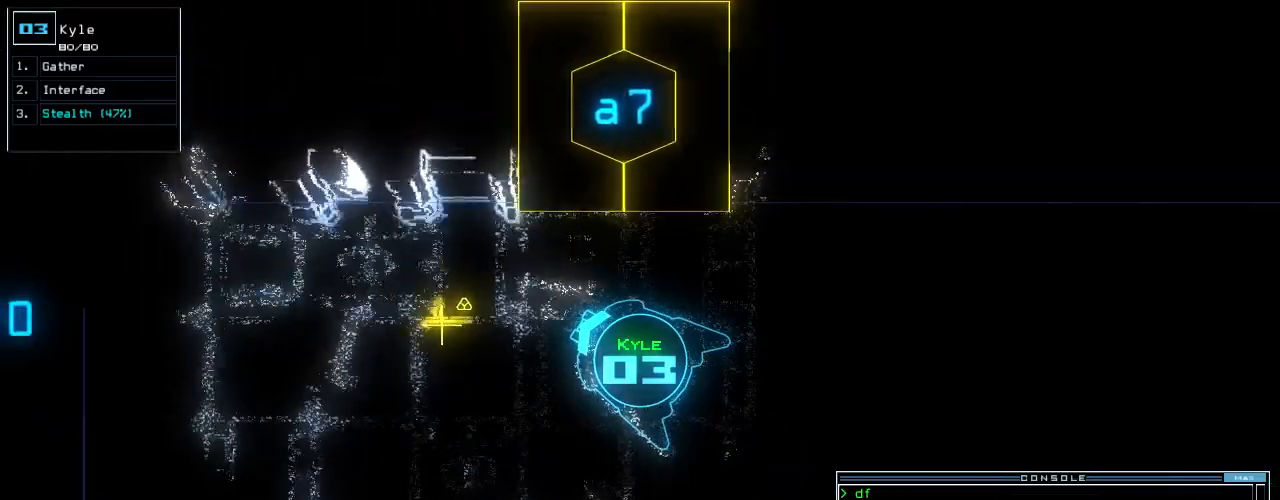
{"keys": ["up"], "events": [[80, "left", "down"], [120, "left", "up"], [260, "left", "down"], [400, "left", "up"]]}
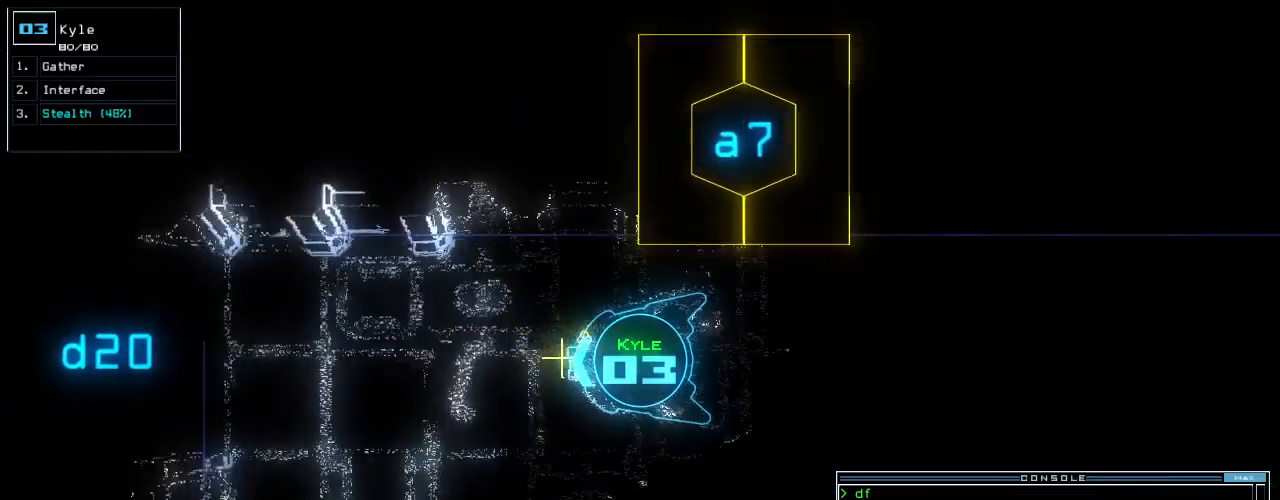
{"keys": [], "events": [[100, "g", "down"], [180, "g", "up"], [180, "return", "down"], [240, "return", "up"], [260, "up", "up"], [340, "space", "down"], [420, "space", "up"]]}
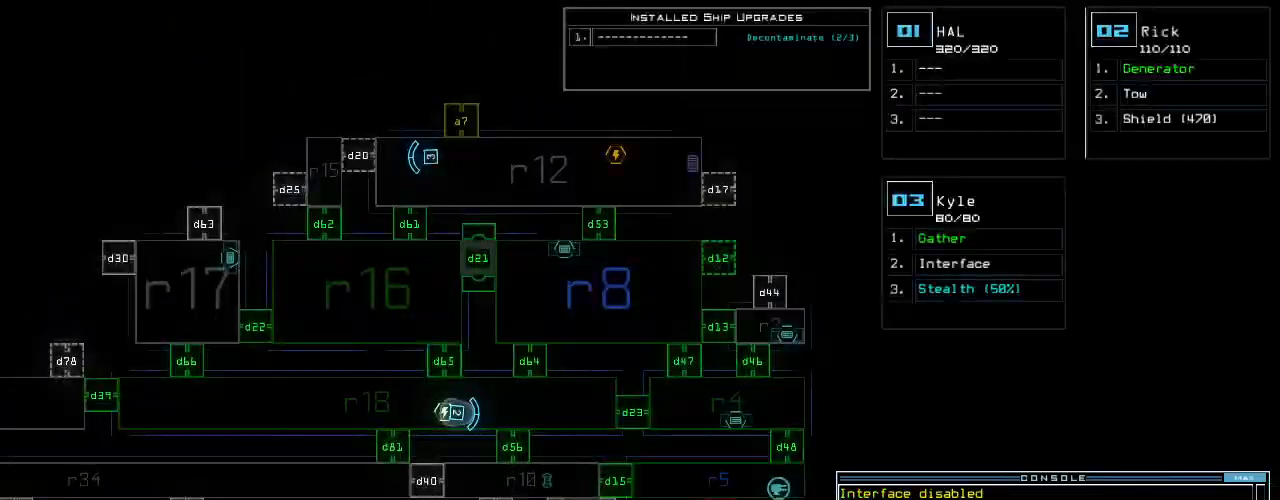
{"keys": ["left", "space"], "events": [[440, "left", "down"], [460, "space", "down"]]}